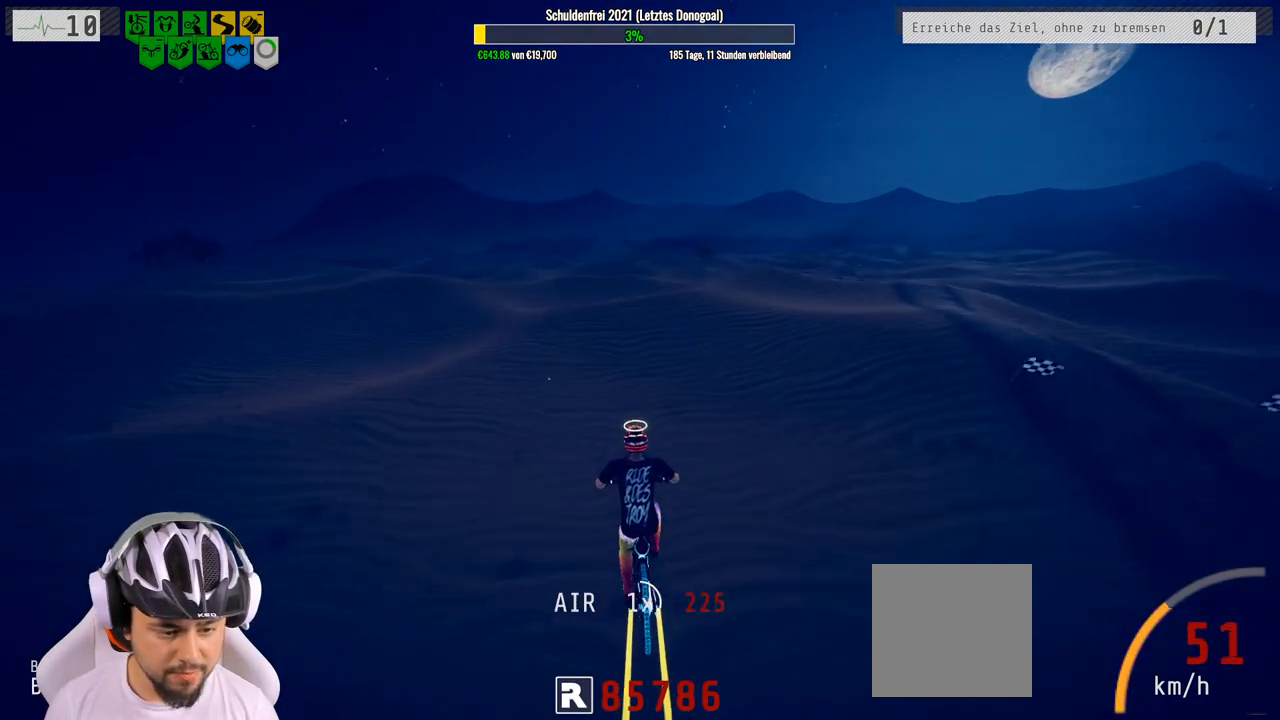
Gameplay with a controller (Xbox layout); each line is a JSON object with the inputs held at the frame after it. "events" lists button and stick changes between this image and that frame as [ms after this image, input, new state], when the widget could be followed in between.
{"buttons": ["R2"], "left_stick": "center", "right_stick": "center", "events": []}
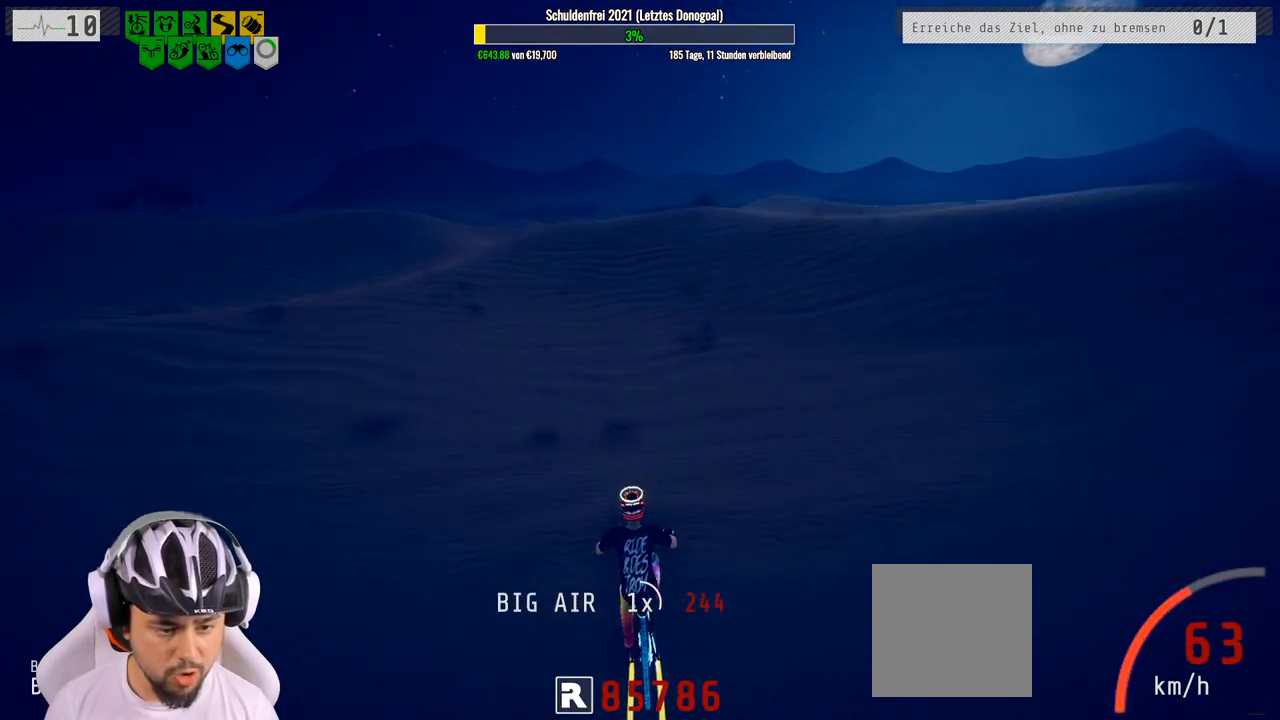
{"buttons": ["R2"], "left_stick": "right", "right_stick": "down", "events": [[217, "left_stick", "right"], [217, "right_stick", "down"], [400, "left_stick", "center"], [483, "left_stick", "right"]]}
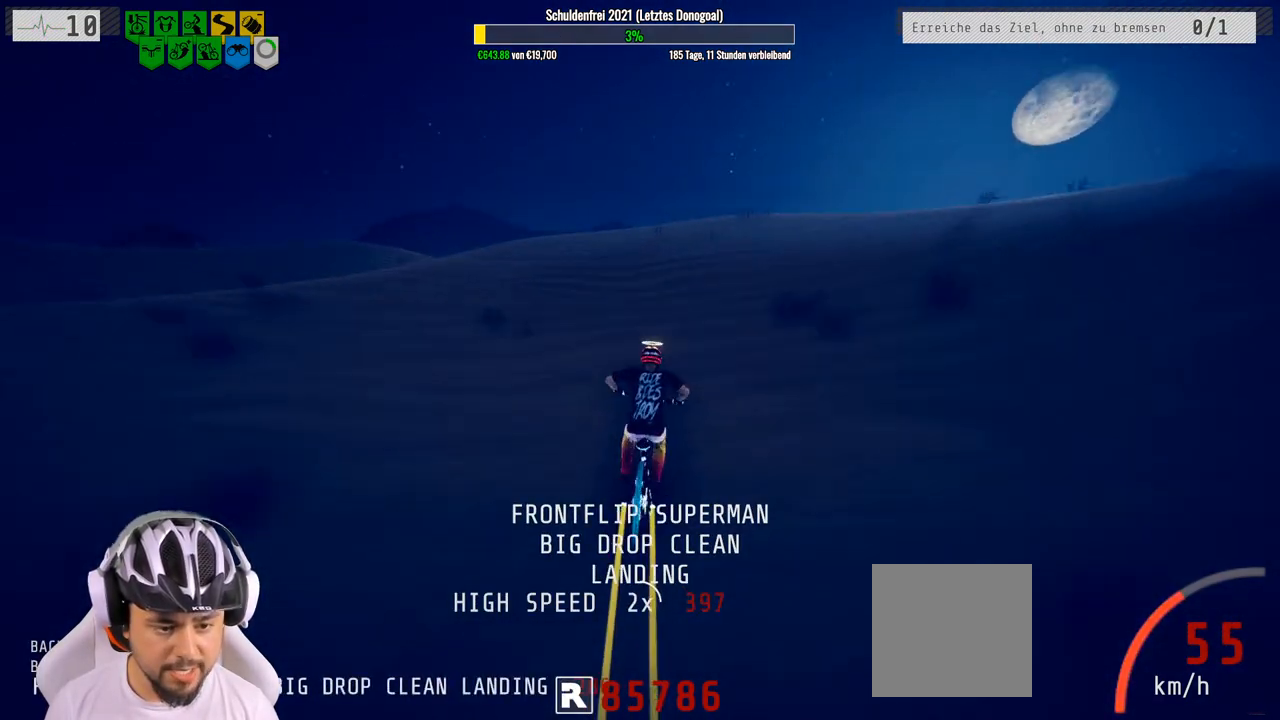
{"buttons": ["R2"], "left_stick": "right", "right_stick": "down", "events": []}
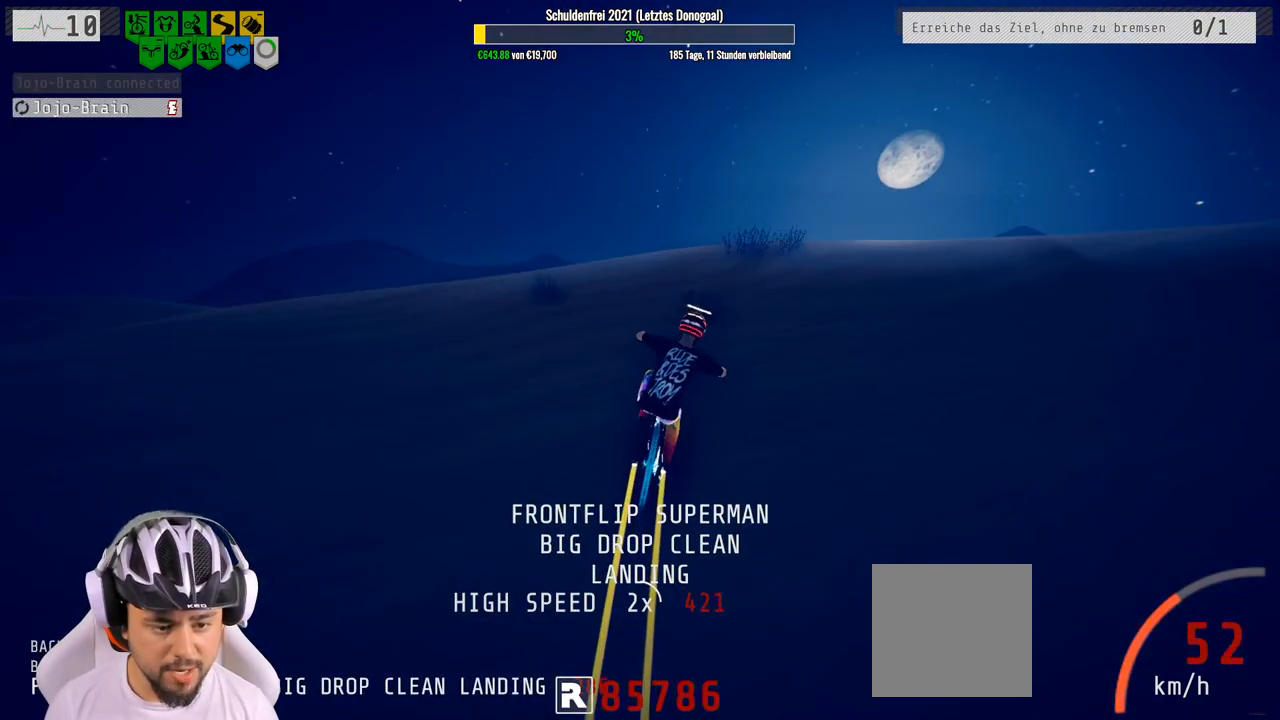
{"buttons": ["L1", "R2"], "left_stick": "down", "right_stick": "down", "events": [[100, "L1", "down"], [117, "left_stick", "down"], [150, "right_stick", "up"], [317, "right_stick", "down"]]}
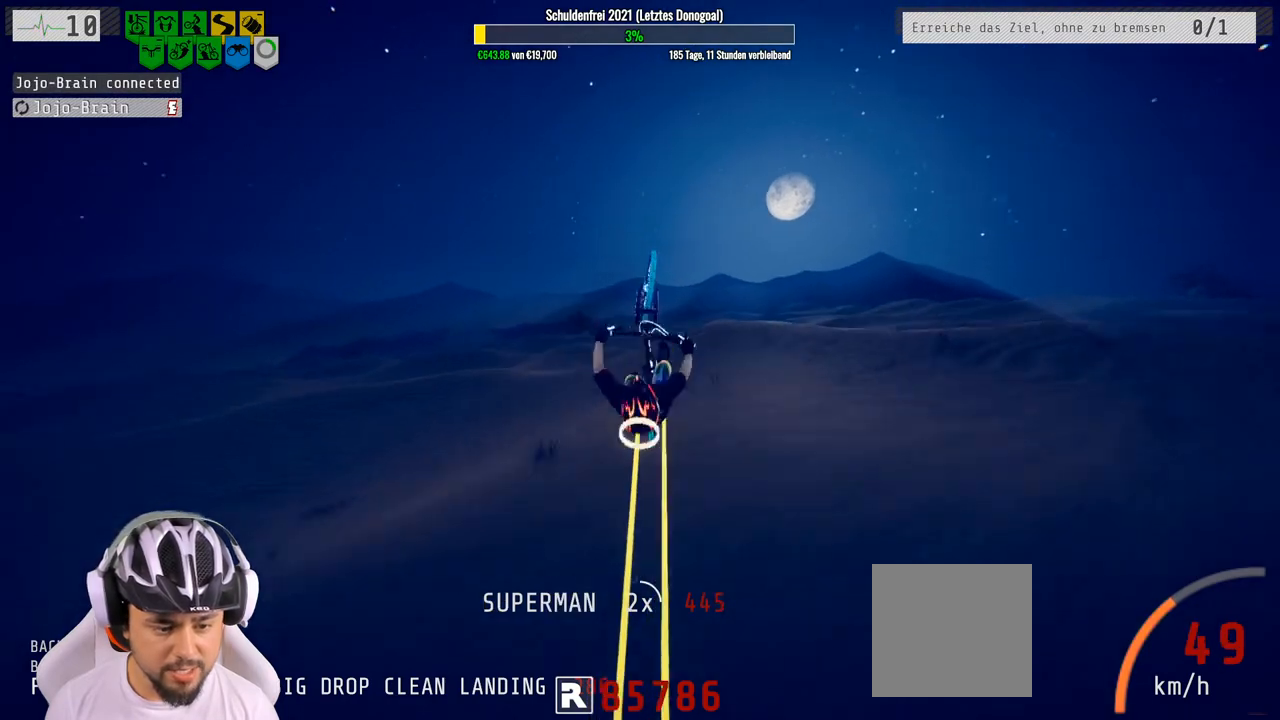
{"buttons": ["L1", "R2"], "left_stick": "down", "right_stick": "down", "events": []}
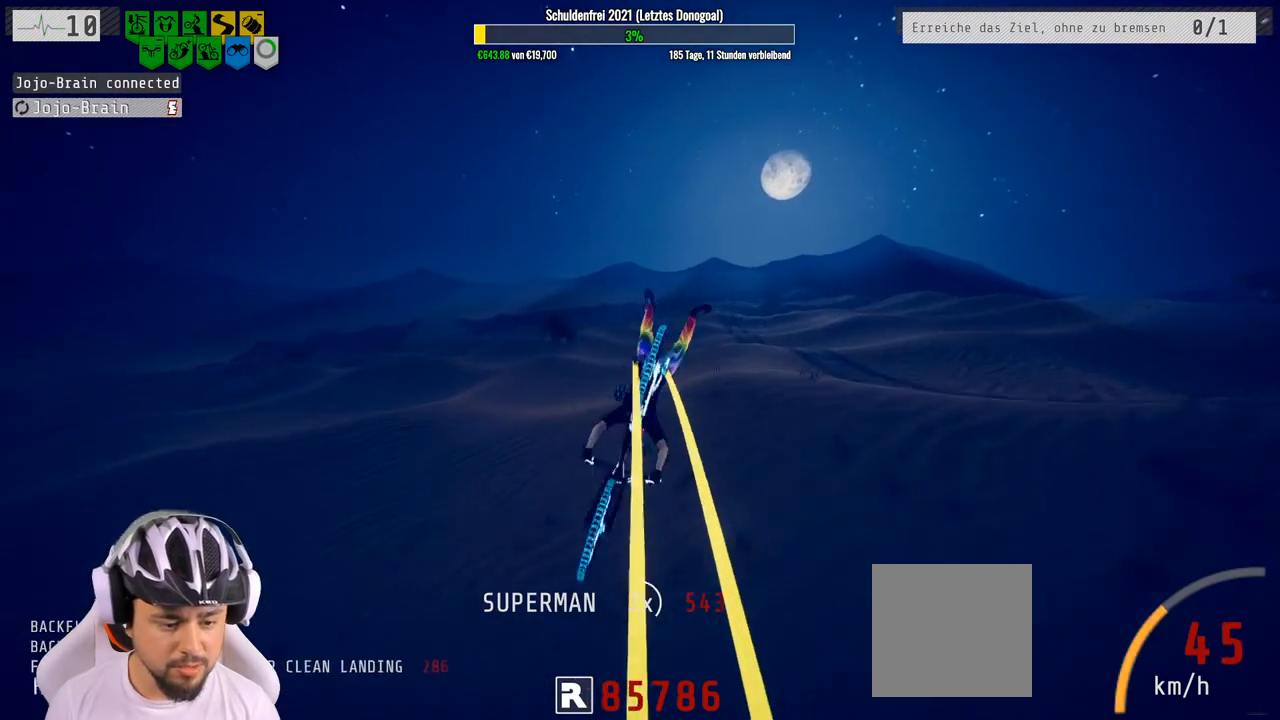
{"buttons": ["R2"], "left_stick": "down", "right_stick": "center", "events": [[67, "right_stick", "center"], [117, "L1", "up"]]}
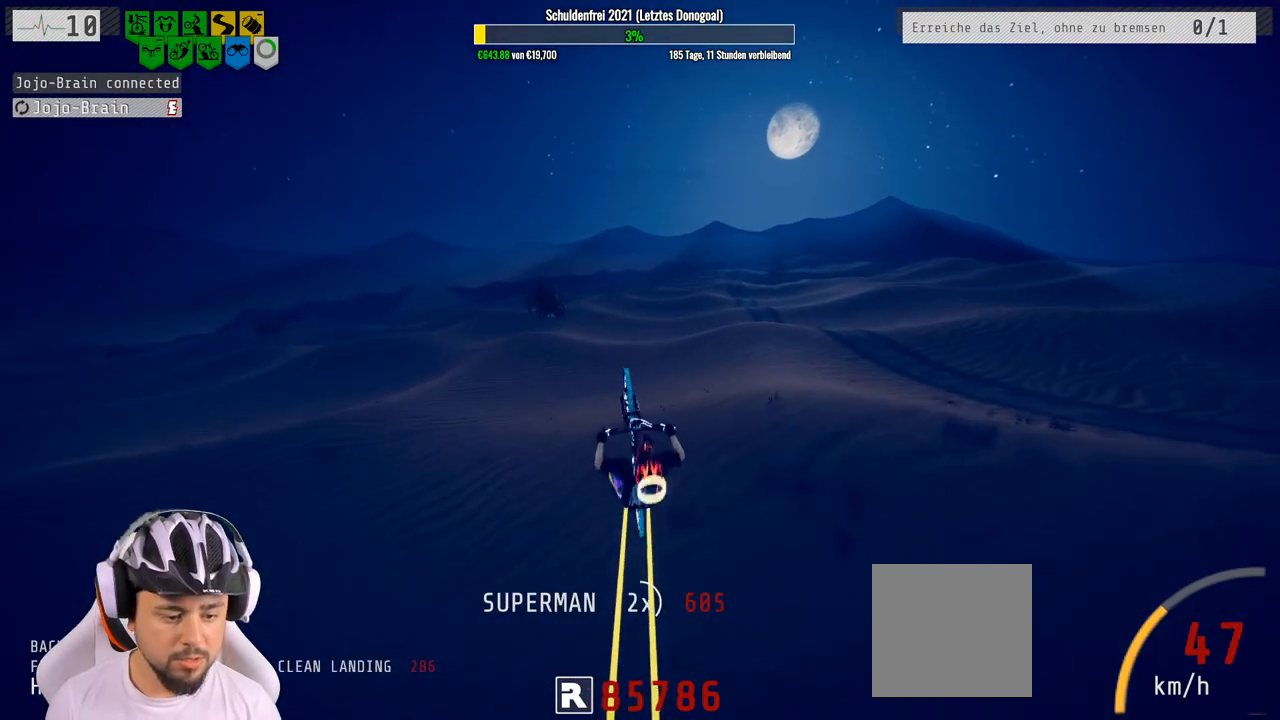
{"buttons": ["R2"], "left_stick": "down", "right_stick": "center", "events": []}
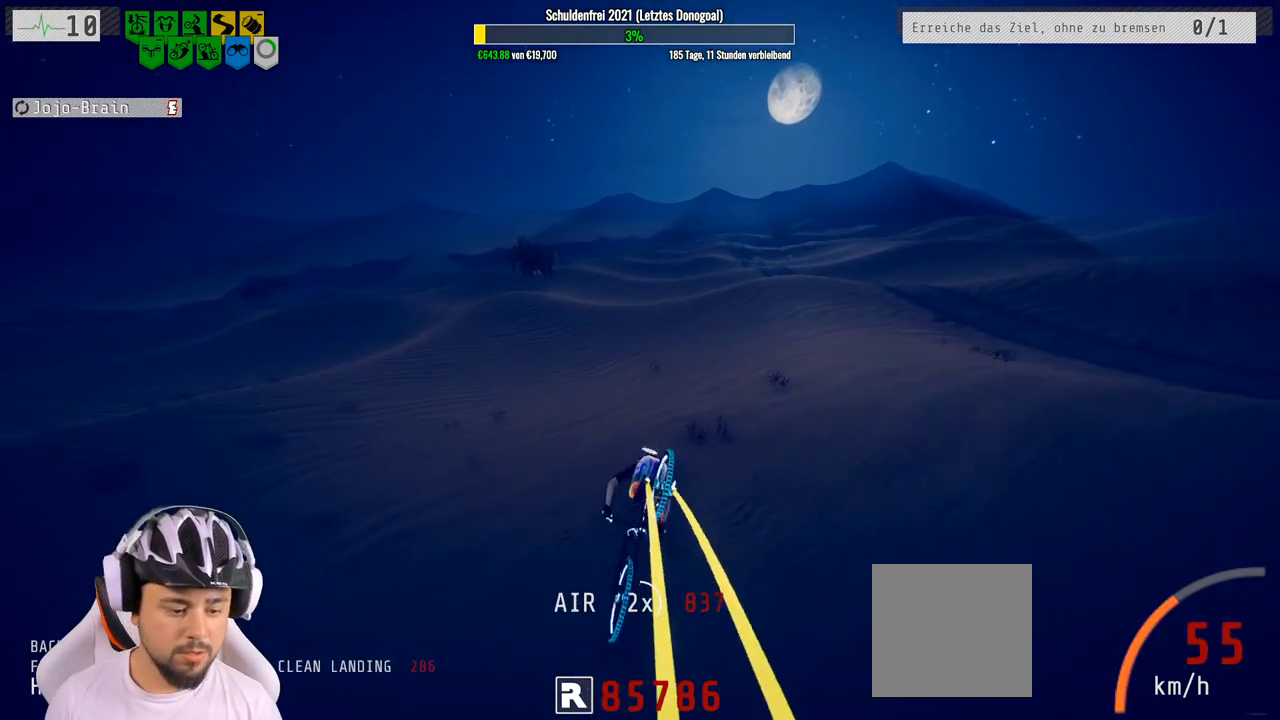
{"buttons": ["R2"], "left_stick": "right", "right_stick": "center", "events": [[283, "left_stick", "up-right"], [467, "left_stick", "right"]]}
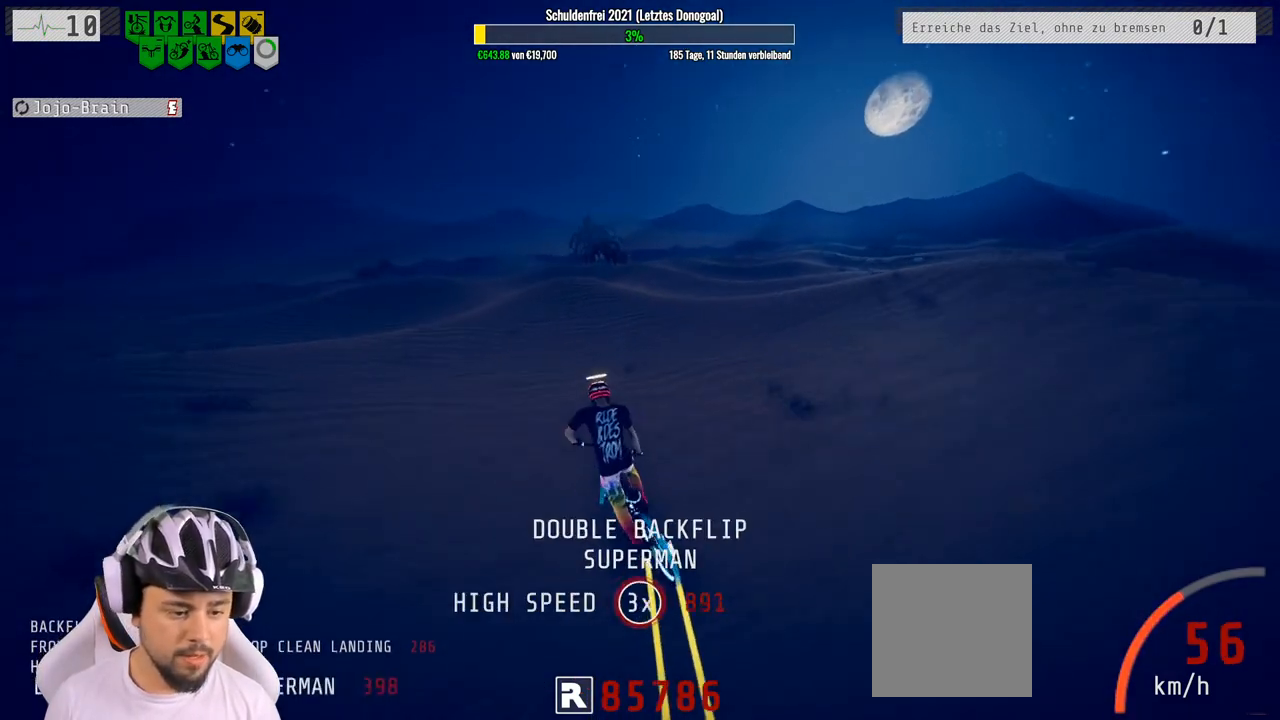
{"buttons": ["R2"], "left_stick": "right", "right_stick": "center", "events": [[33, "left_stick", "center"], [200, "left_stick", "up-right"], [333, "left_stick", "right"]]}
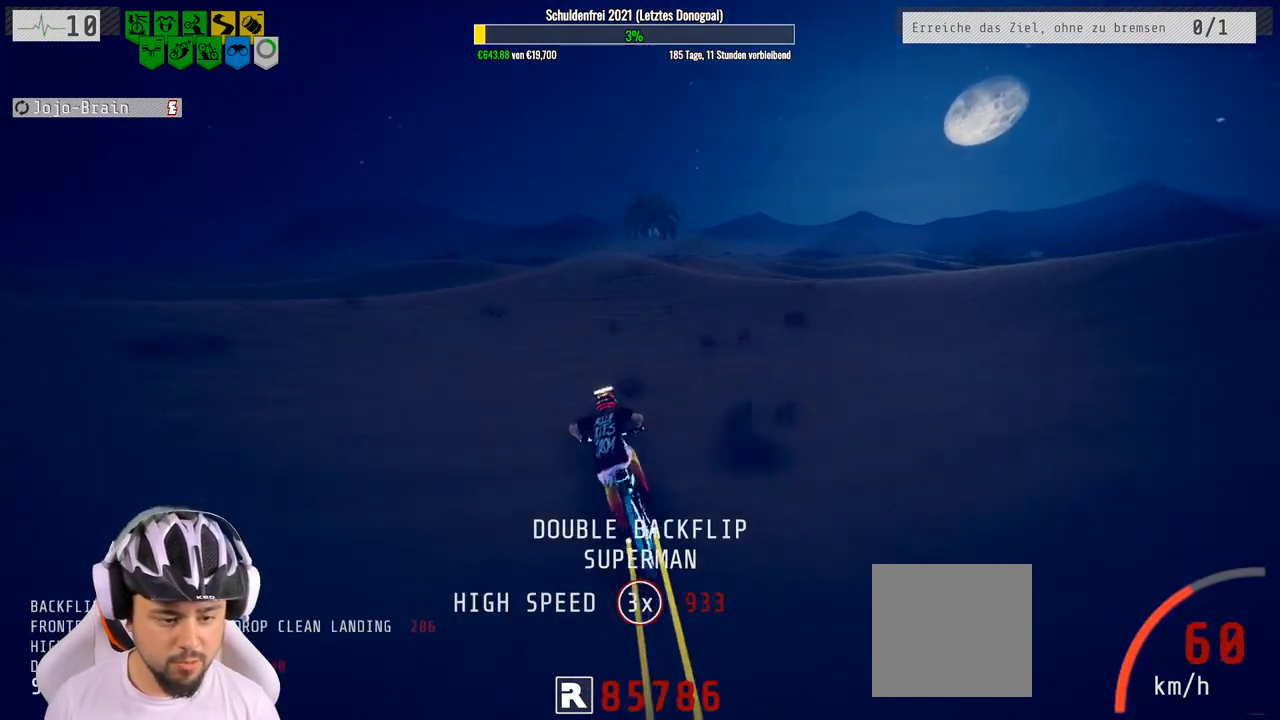
{"buttons": ["R2"], "left_stick": "right", "right_stick": "down", "events": [[133, "right_stick", "down"]]}
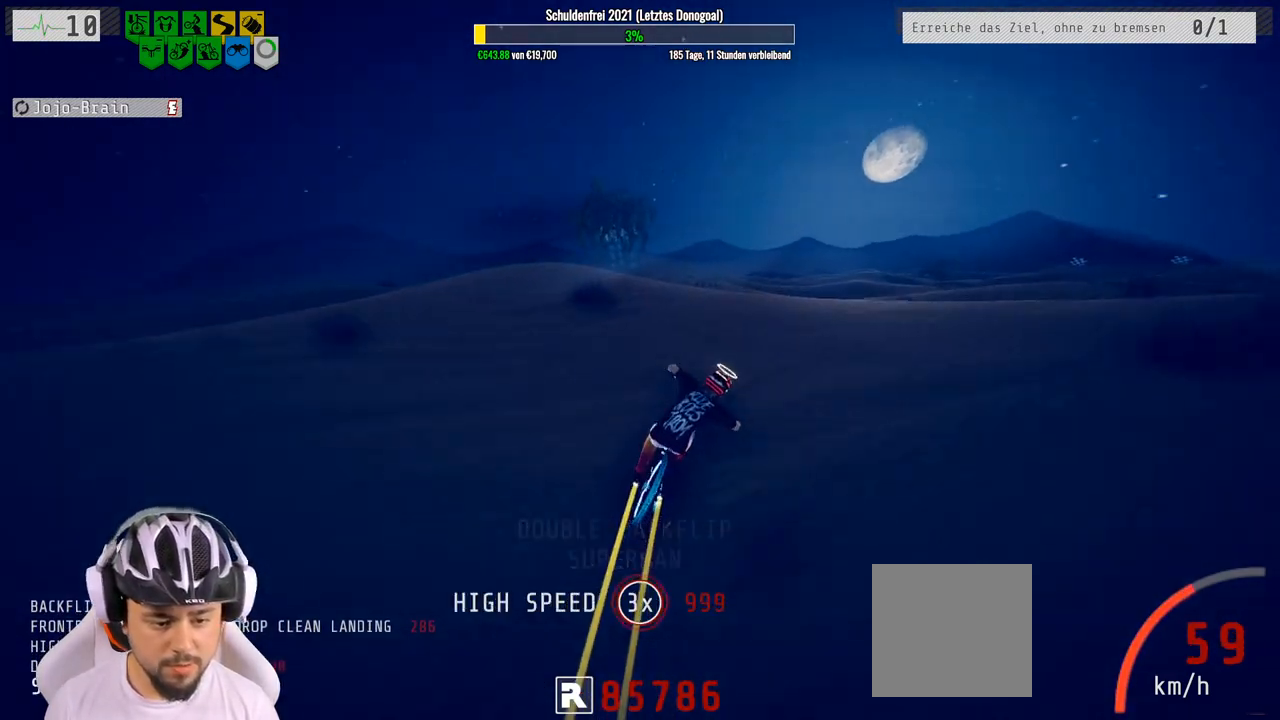
{"buttons": ["L1", "R2"], "left_stick": "down", "right_stick": "up", "events": [[17, "left_stick", "down-right"], [83, "L1", "down"], [100, "right_stick", "up-right"], [117, "left_stick", "down"], [150, "right_stick", "up"]]}
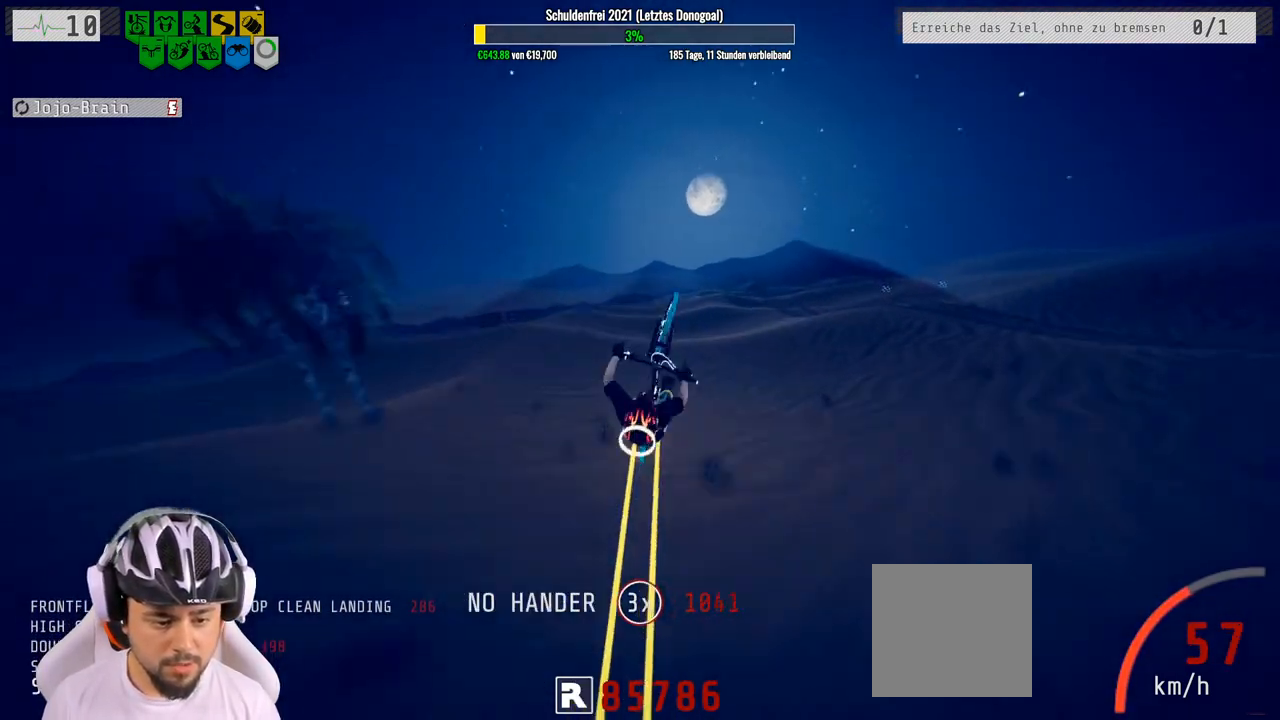
{"buttons": ["R2"], "left_stick": "down", "right_stick": "center", "events": [[417, "L1", "up"], [467, "right_stick", "center"]]}
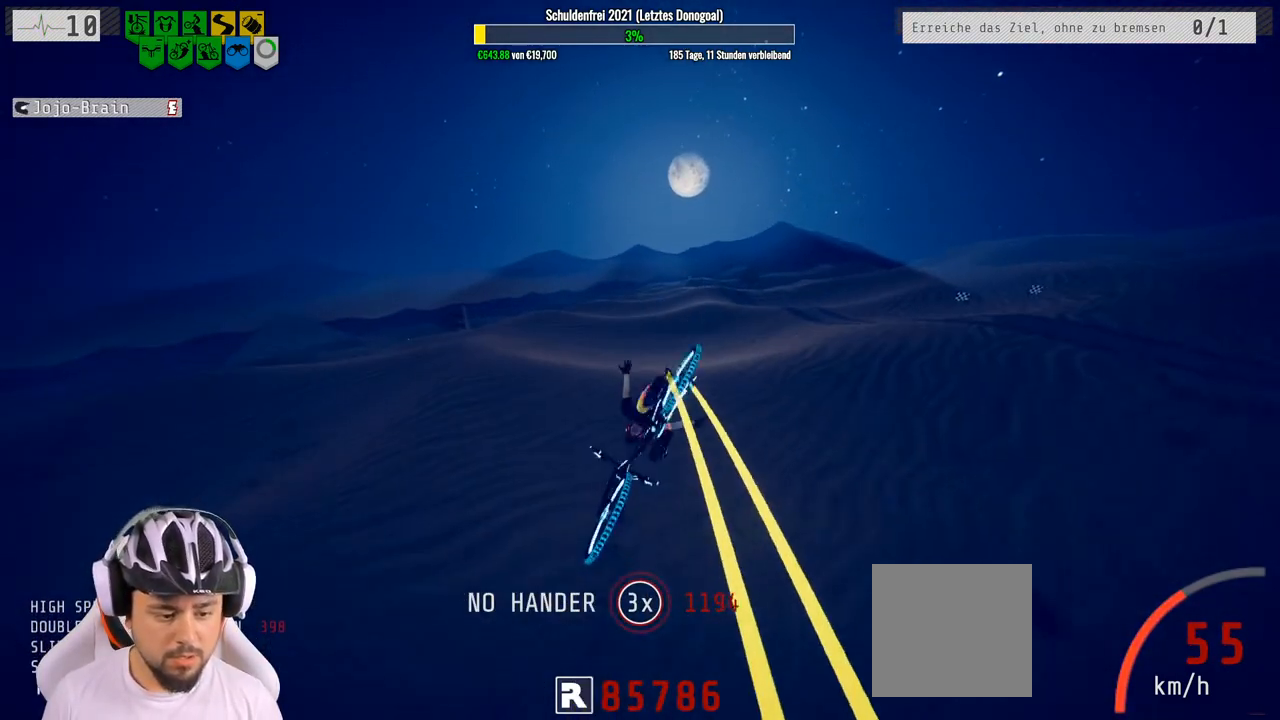
{"buttons": ["R2"], "left_stick": "center", "right_stick": "center", "events": [[17, "left_stick", "center"], [233, "left_stick", "right"], [383, "left_stick", "center"]]}
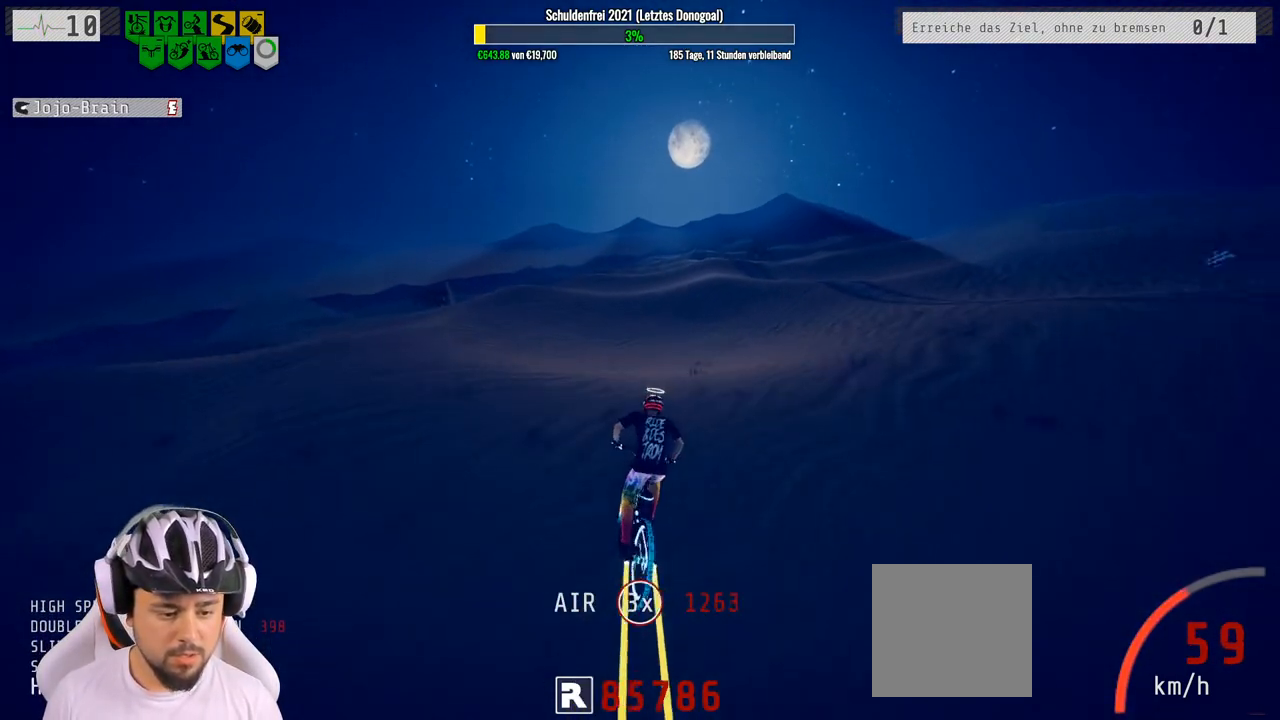
{"buttons": ["R2"], "left_stick": "down", "right_stick": "center", "events": [[200, "left_stick", "up"], [383, "left_stick", "down"]]}
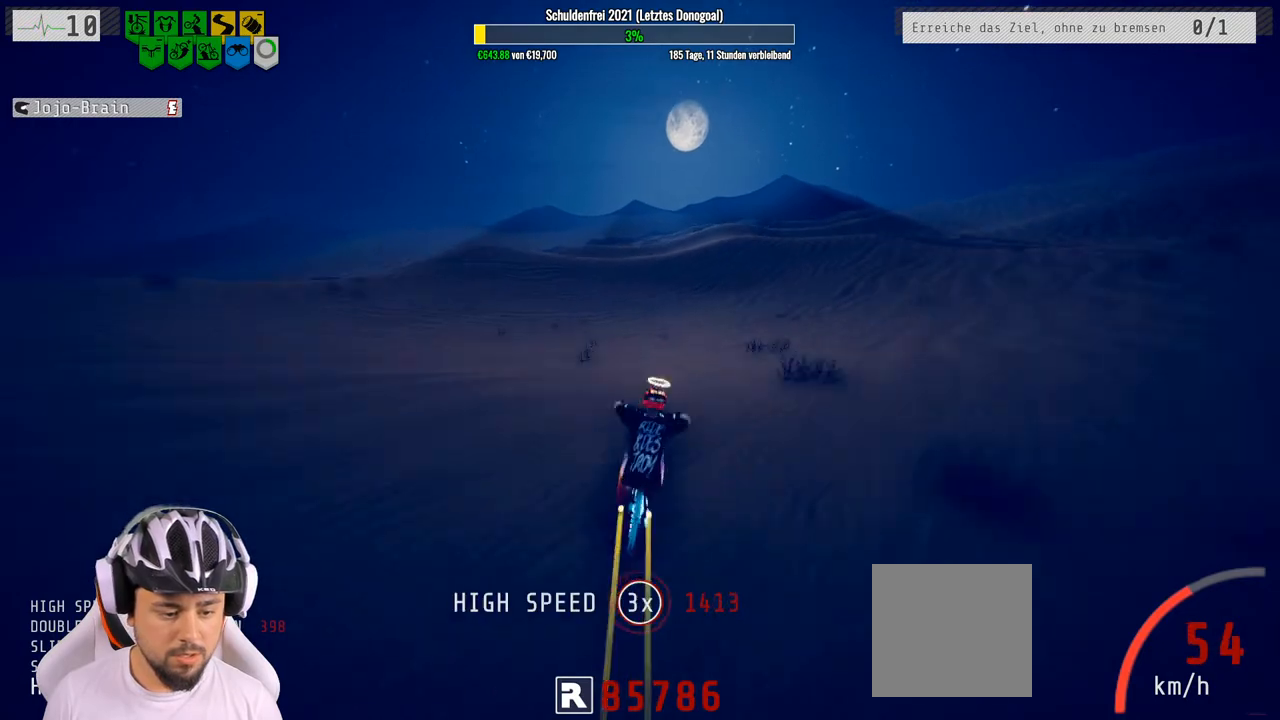
{"buttons": ["R2"], "left_stick": "up-left", "right_stick": "center", "events": [[67, "left_stick", "center"], [450, "left_stick", "up-left"]]}
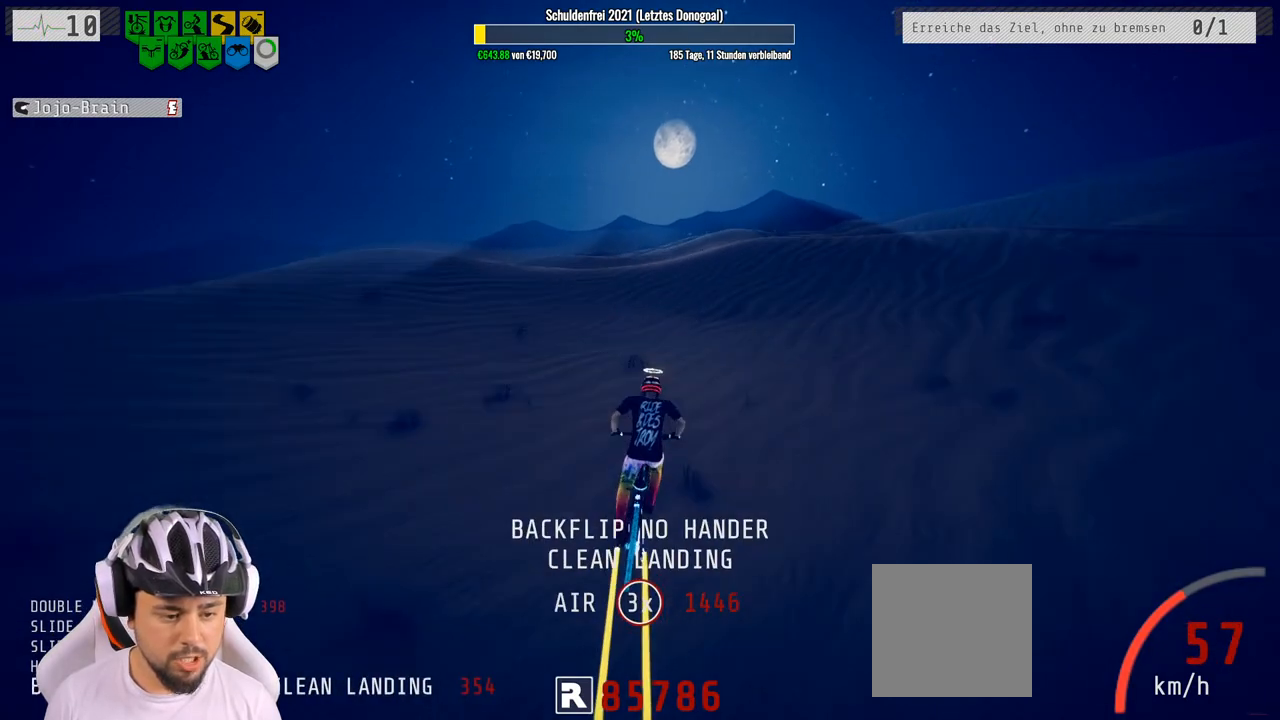
{"buttons": ["R2"], "left_stick": "up-left", "right_stick": "down", "events": [[83, "left_stick", "center"], [283, "left_stick", "up-left"], [367, "right_stick", "down"]]}
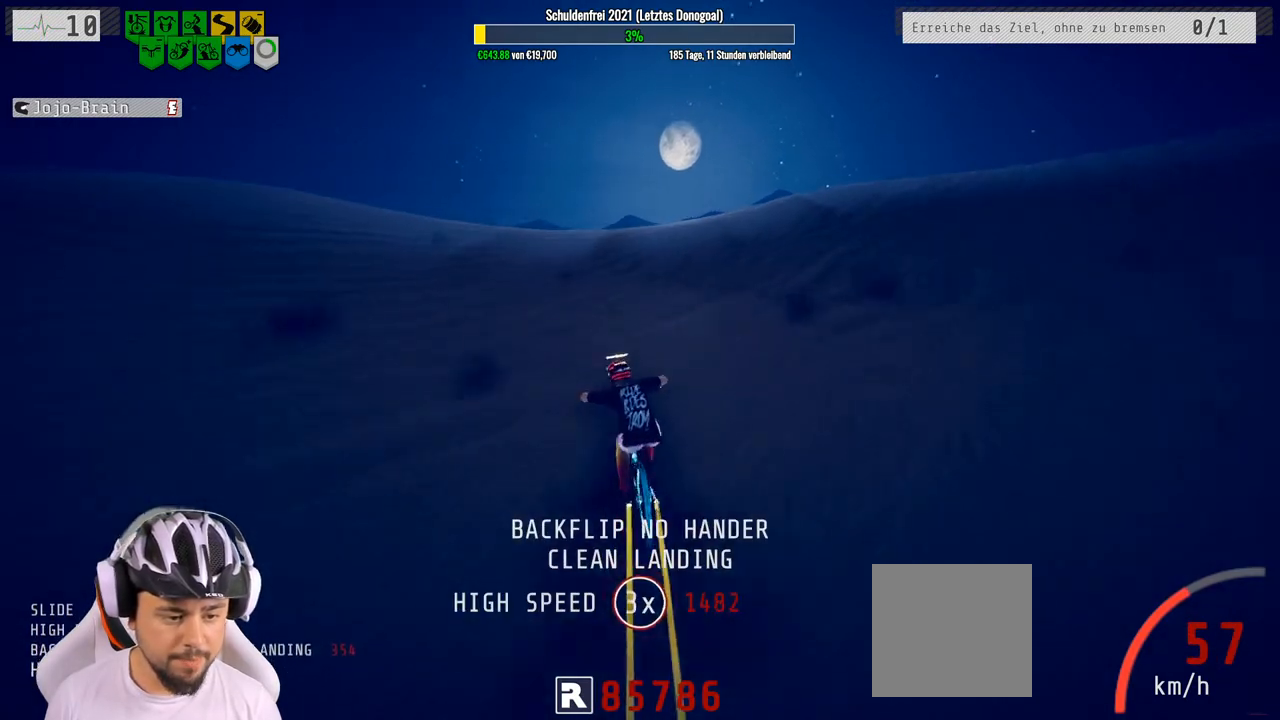
{"buttons": ["L1", "R2"], "left_stick": "up-left", "right_stick": "down", "events": [[167, "left_stick", "center"], [317, "left_stick", "up-left"], [500, "L1", "down"]]}
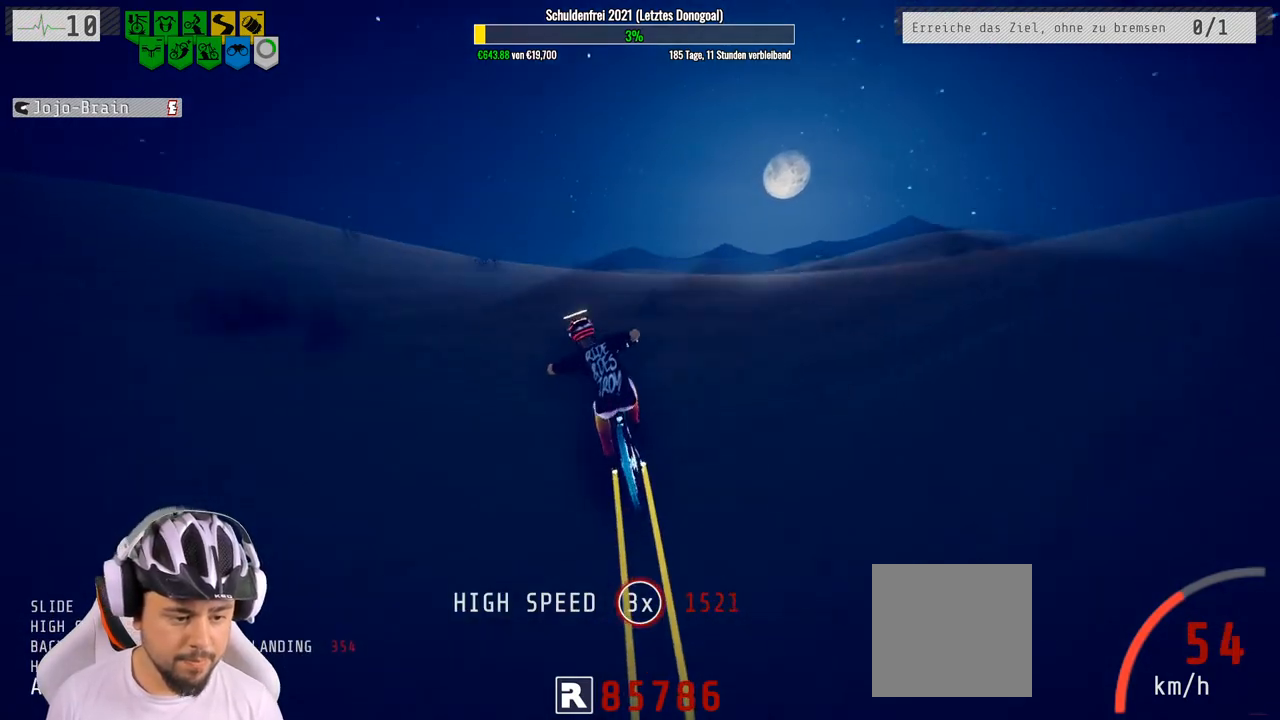
{"buttons": ["L1", "R2"], "left_stick": "up", "right_stick": "down", "events": [[67, "right_stick", "up"], [250, "right_stick", "down-left"], [367, "right_stick", "down"], [400, "left_stick", "up"]]}
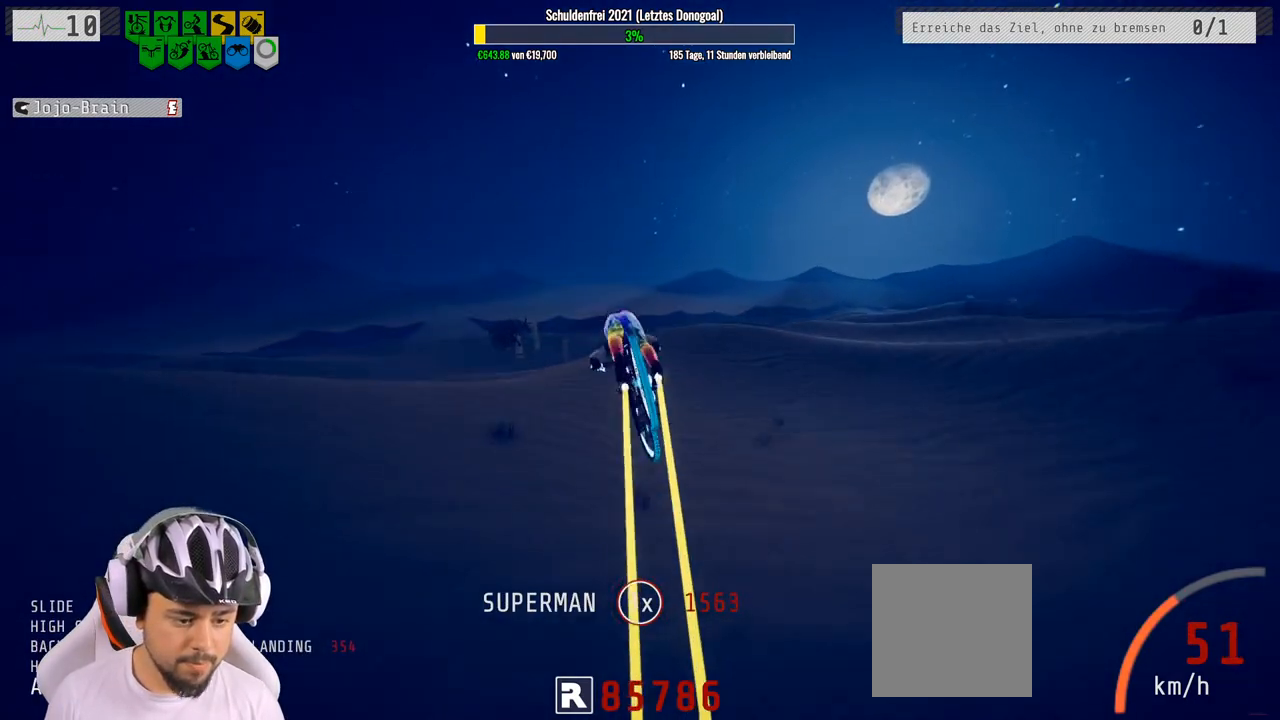
{"buttons": ["L1", "R2"], "left_stick": "up", "right_stick": "down", "events": []}
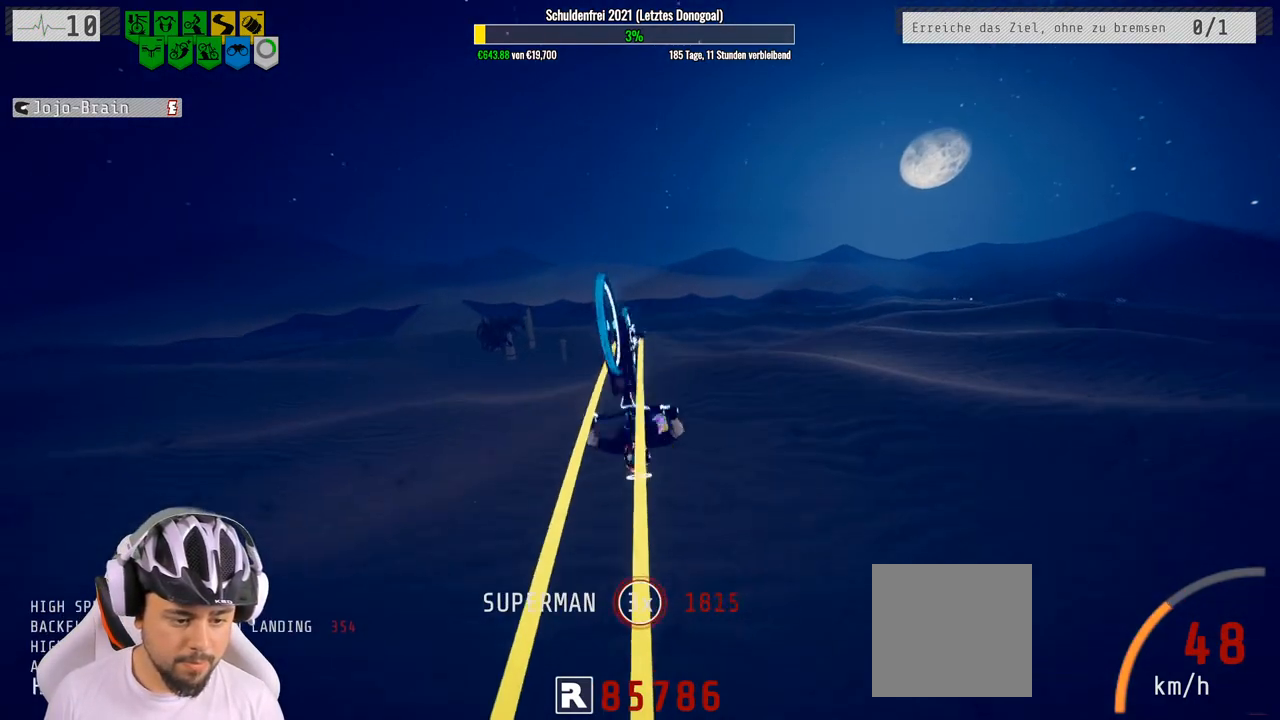
{"buttons": ["R2"], "left_stick": "down", "right_stick": "center", "events": [[100, "L1", "up"], [183, "right_stick", "center"], [233, "left_stick", "center"], [367, "left_stick", "down"]]}
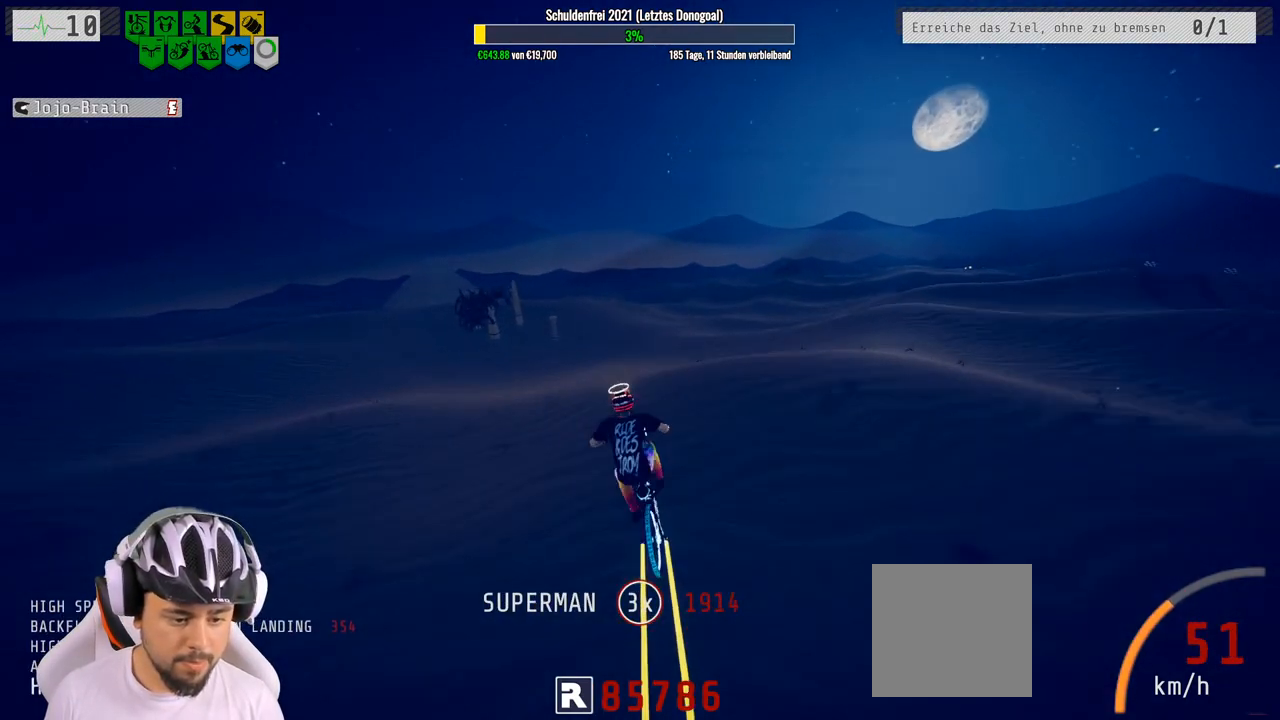
{"buttons": ["R2"], "left_stick": "center", "right_stick": "center", "events": [[17, "left_stick", "center"], [150, "left_stick", "down-left"], [283, "left_stick", "center"]]}
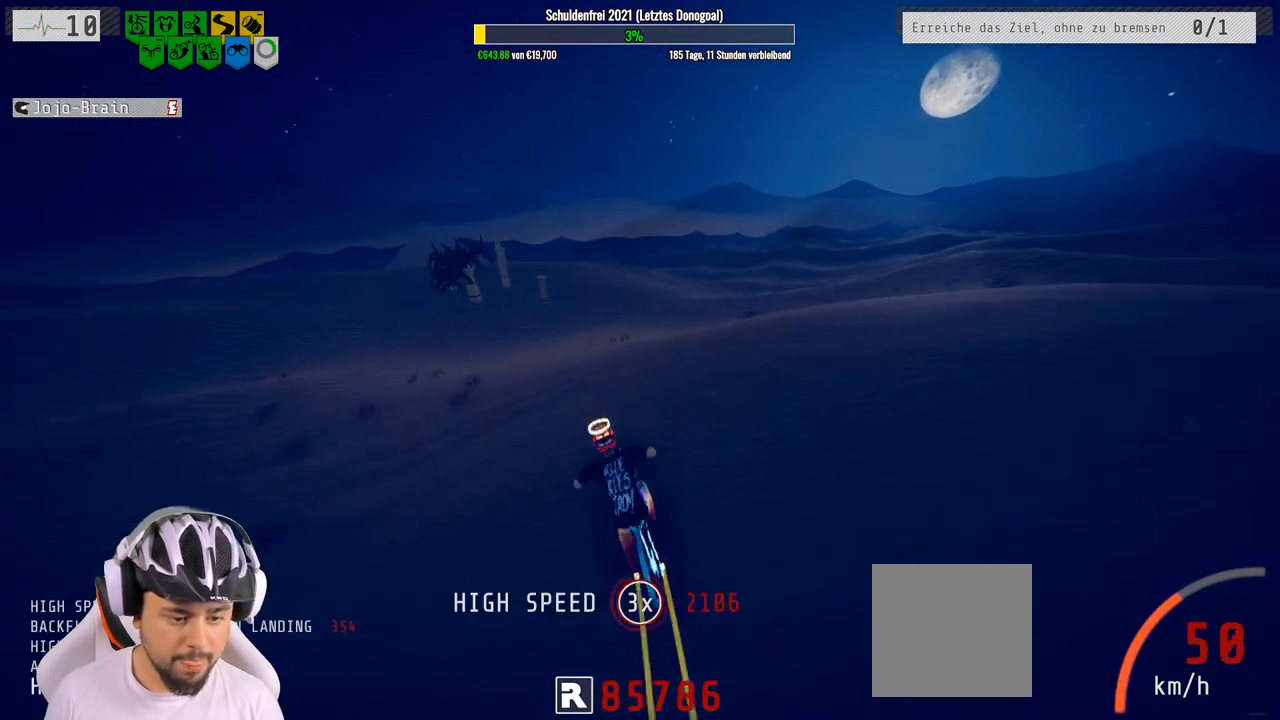
{"buttons": ["R2"], "left_stick": "up", "right_stick": "center", "events": [[467, "left_stick", "up"]]}
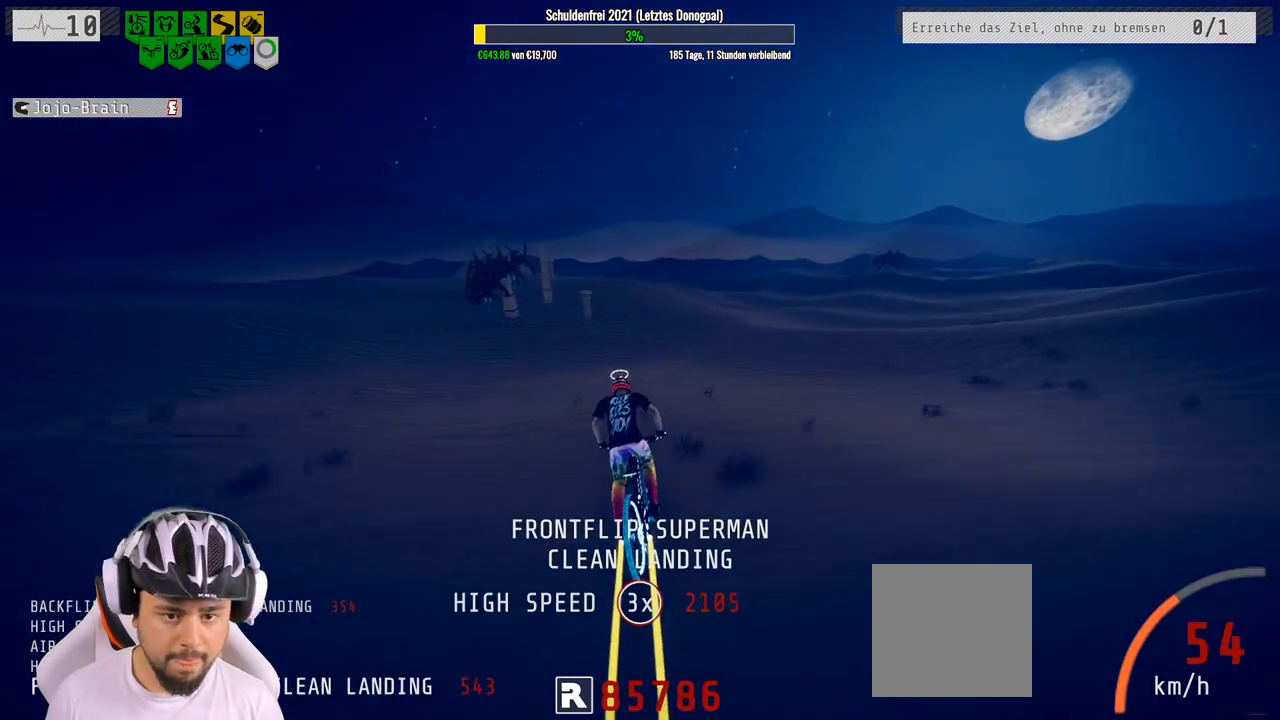
{"buttons": ["R2"], "left_stick": "center", "right_stick": "center", "events": [[133, "left_stick", "center"]]}
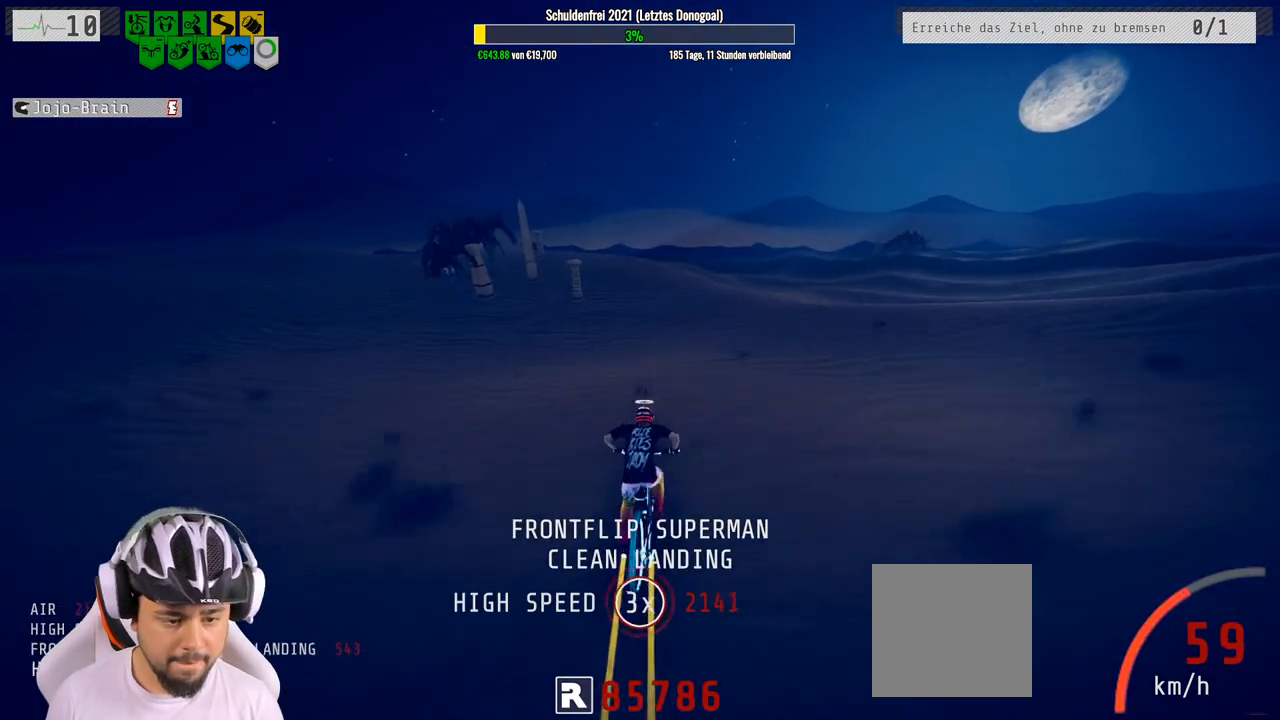
{"buttons": ["R2"], "left_stick": "right", "right_stick": "down", "events": [[33, "left_stick", "right"], [200, "left_stick", "center"], [250, "right_stick", "down"], [317, "left_stick", "right"]]}
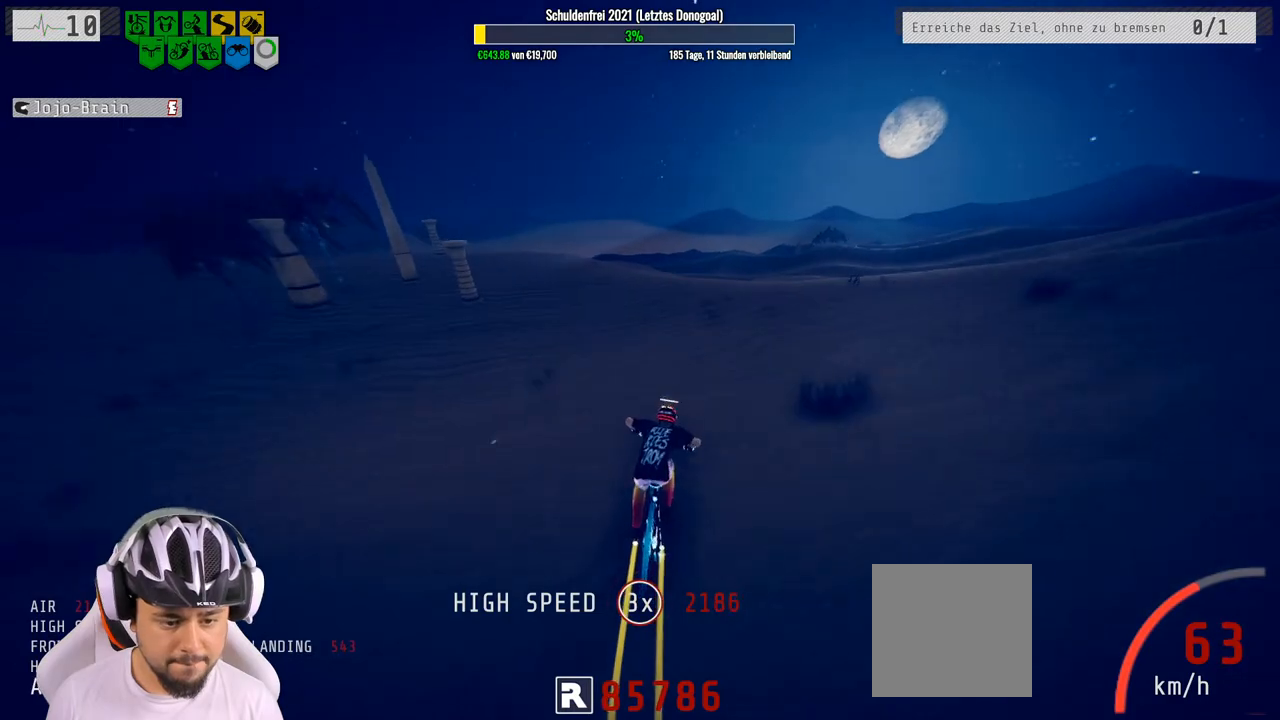
{"buttons": ["R2"], "left_stick": "down-right", "right_stick": "down", "events": [[383, "left_stick", "down-right"]]}
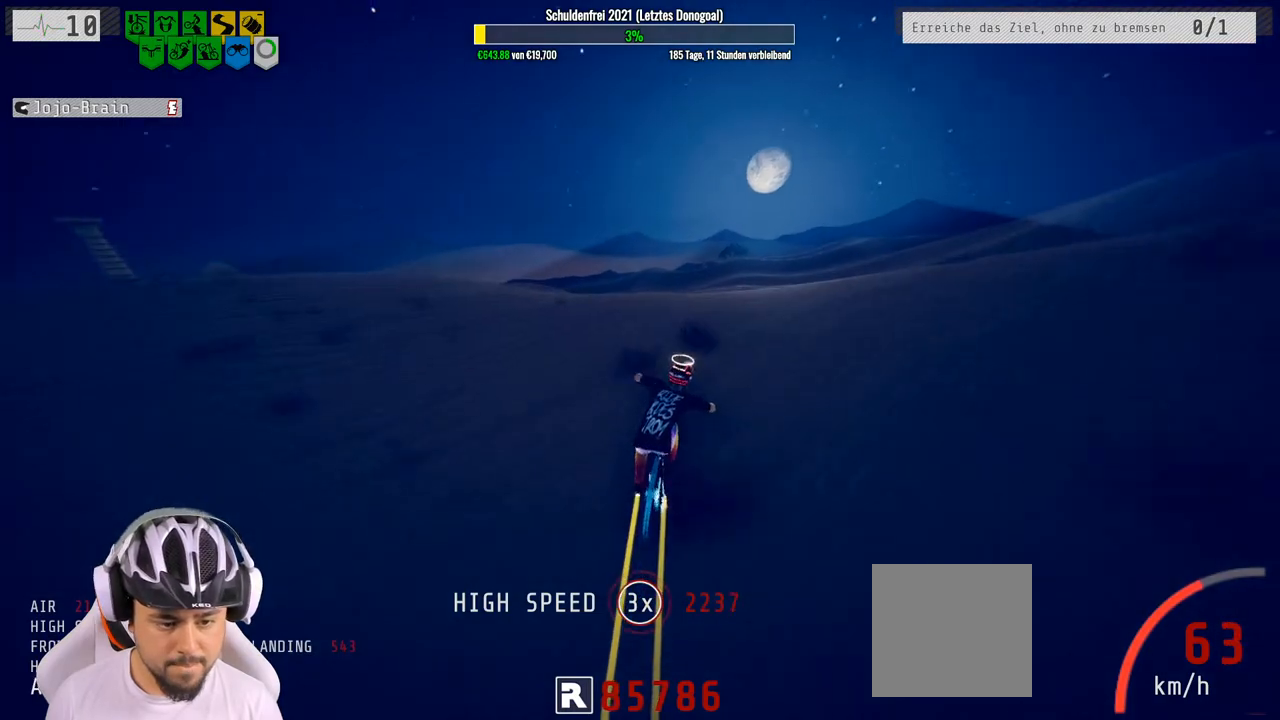
{"buttons": ["R2"], "left_stick": "down", "right_stick": "up", "events": [[33, "left_stick", "down"], [33, "right_stick", "up"]]}
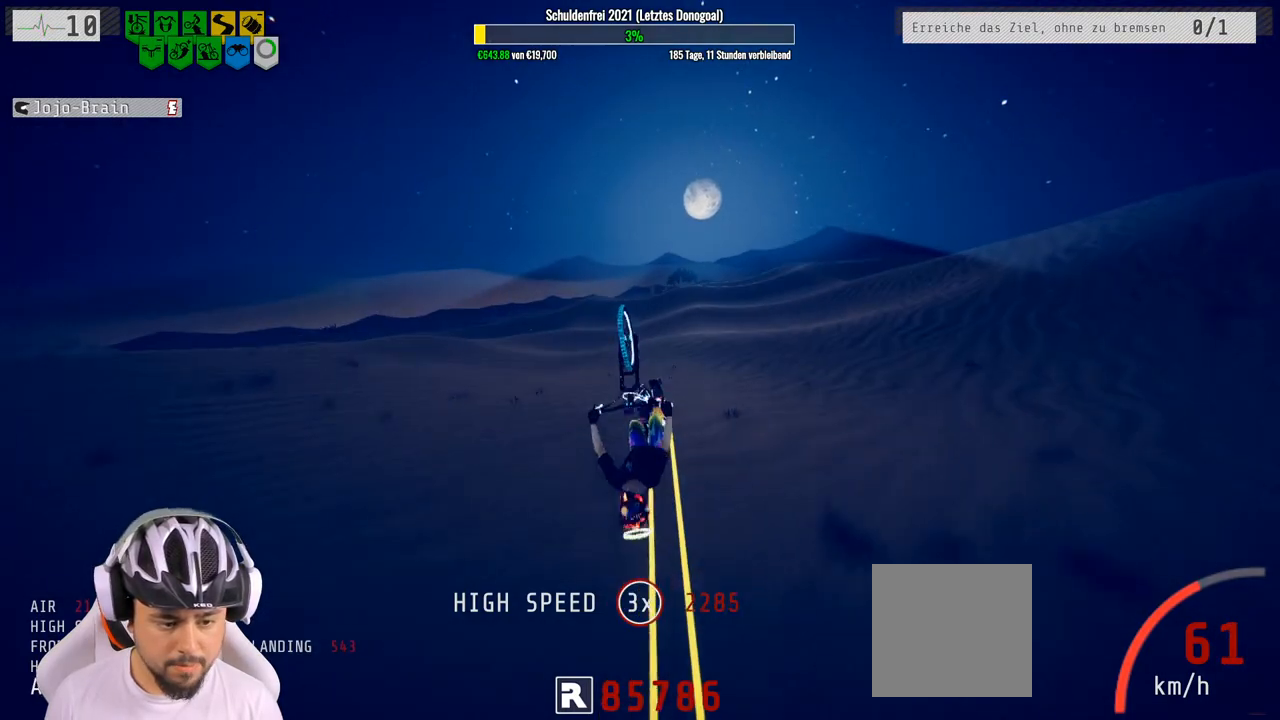
{"buttons": ["R2"], "left_stick": "down", "right_stick": "up", "events": []}
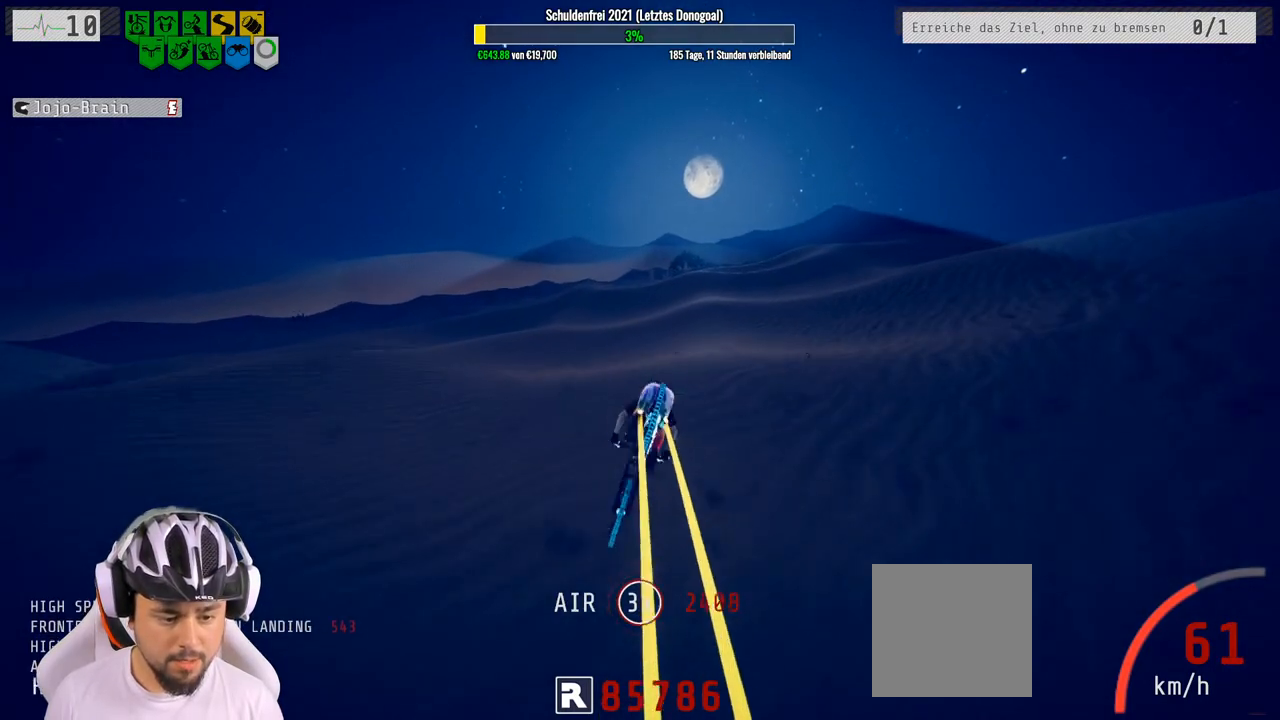
{"buttons": ["R2"], "left_stick": "up", "right_stick": "center", "events": [[33, "right_stick", "center"], [50, "left_stick", "center"], [283, "left_stick", "up"]]}
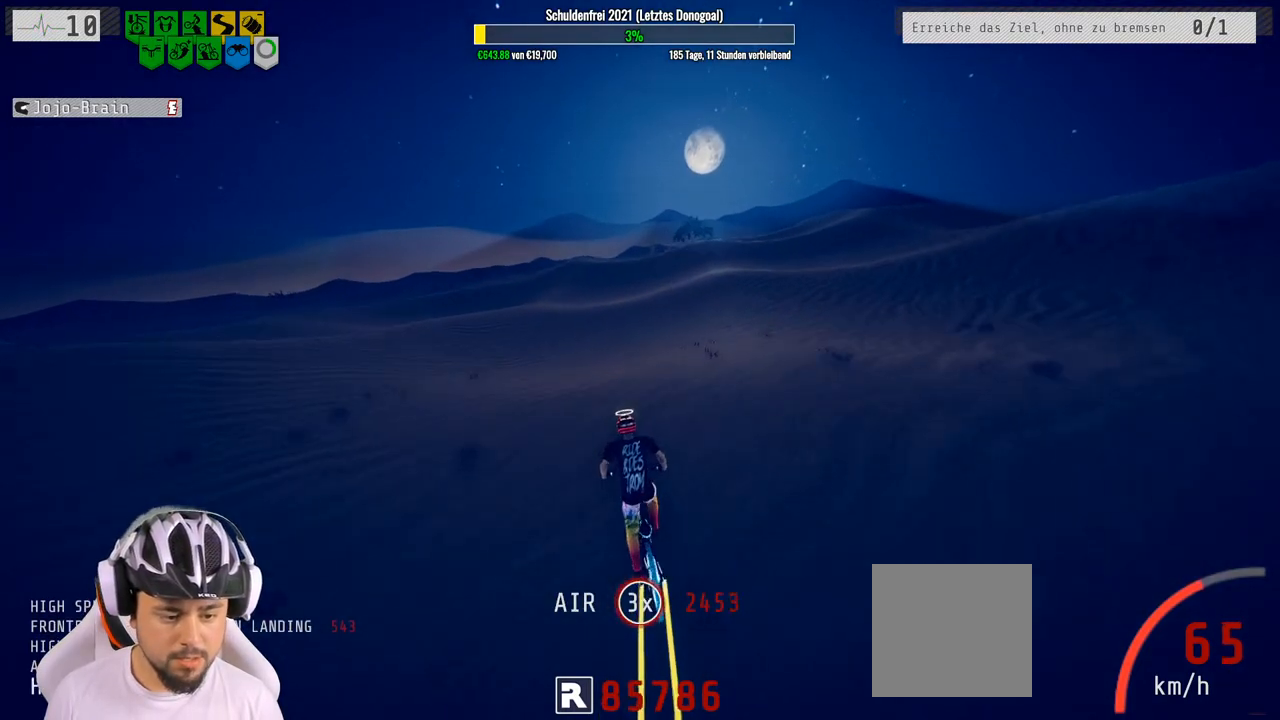
{"buttons": ["R2"], "left_stick": "center", "right_stick": "center", "events": [[67, "left_stick", "center"]]}
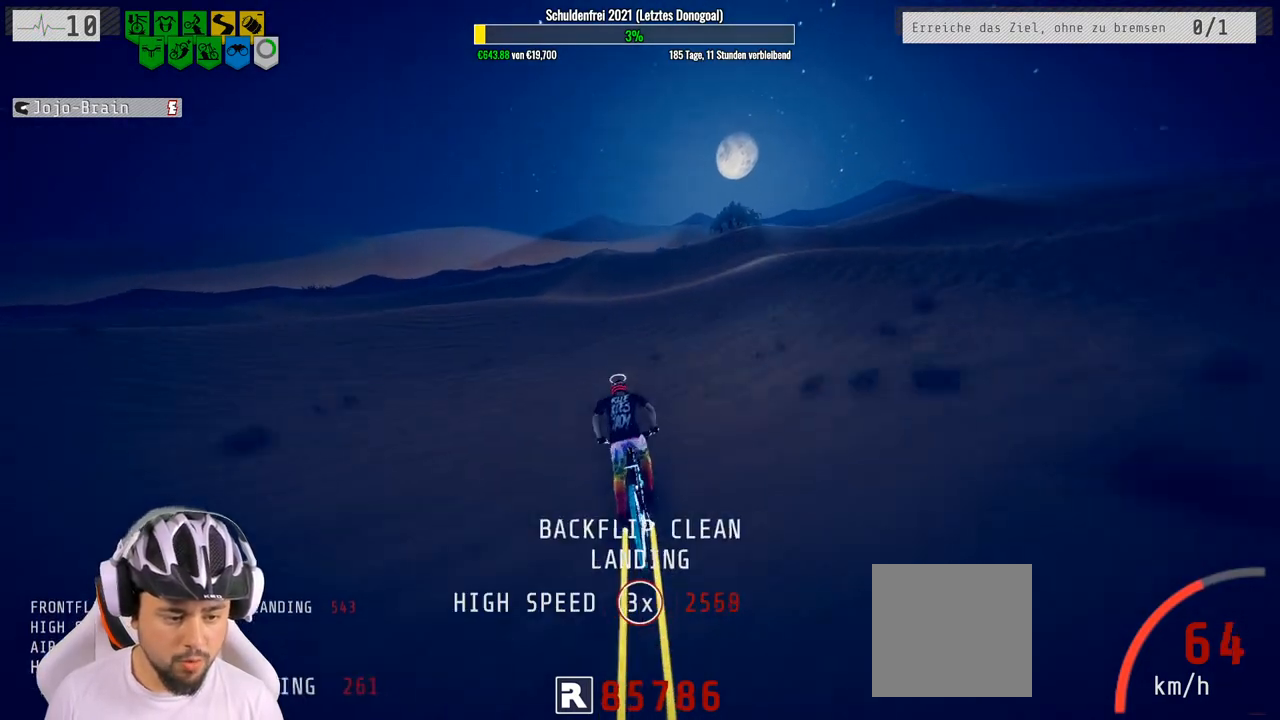
{"buttons": ["R2"], "left_stick": "right", "right_stick": "down", "events": [[367, "right_stick", "down"], [483, "left_stick", "right"]]}